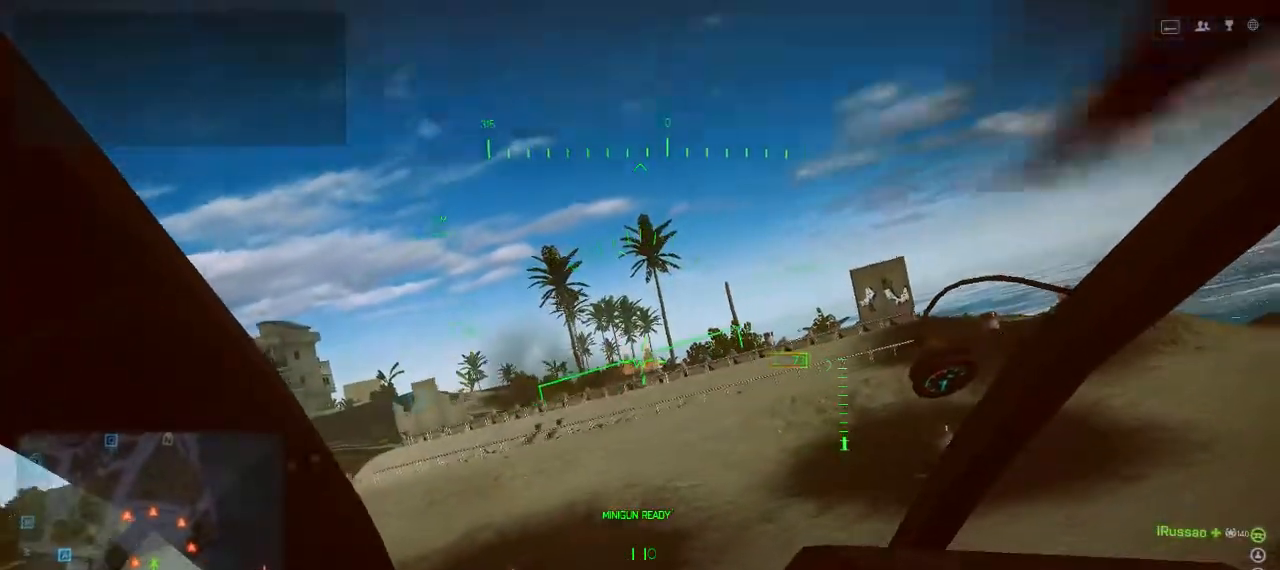
Gameplay with keyboard and mouse; each line is a JSON object with the keys held at the frame after it. "events" lists presses ("down") and releases ("up") of "1", "2", "3", "4", "5", "a", "alt", "c", "caps_lock", "ctrl", "d", "e", "f", "g", "q", "r", "s", "shift", "space", "t", "tab", "v", "w", "x" and "z" between this image and that frame as [ms after this image, input, new state], when the widget could be followed in between. No other keys are recorded. Mouse buttons are not recorded. Not read: mouse_move.
{"keys": [], "events": []}
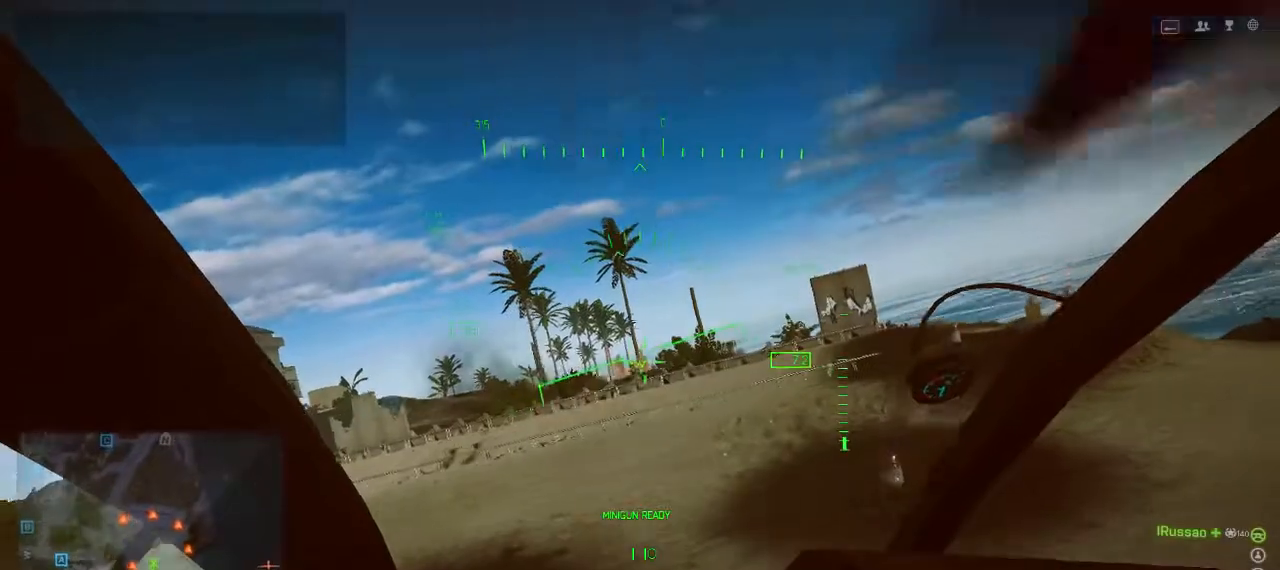
{"keys": [], "events": []}
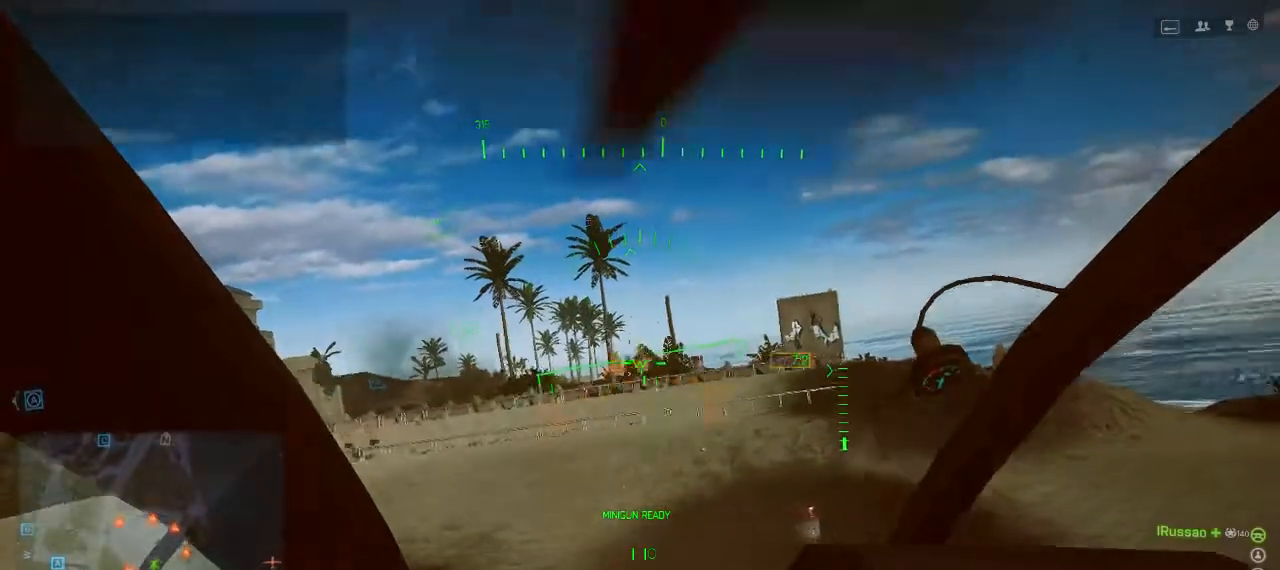
{"keys": [], "events": []}
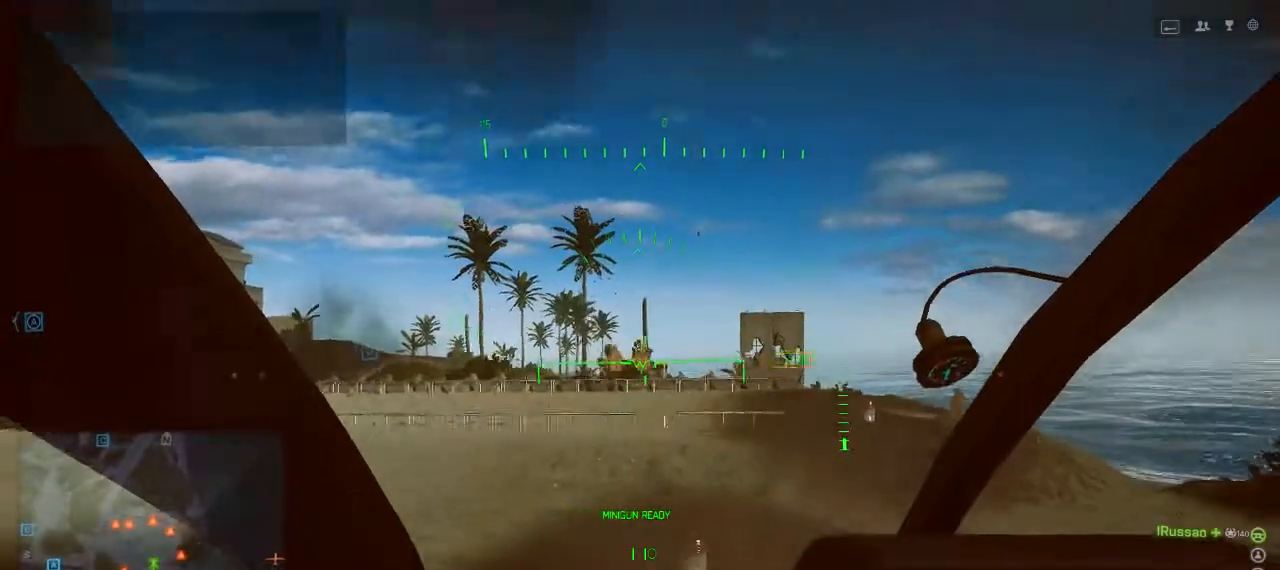
{"keys": ["w"], "events": [[500, "w", "down"]]}
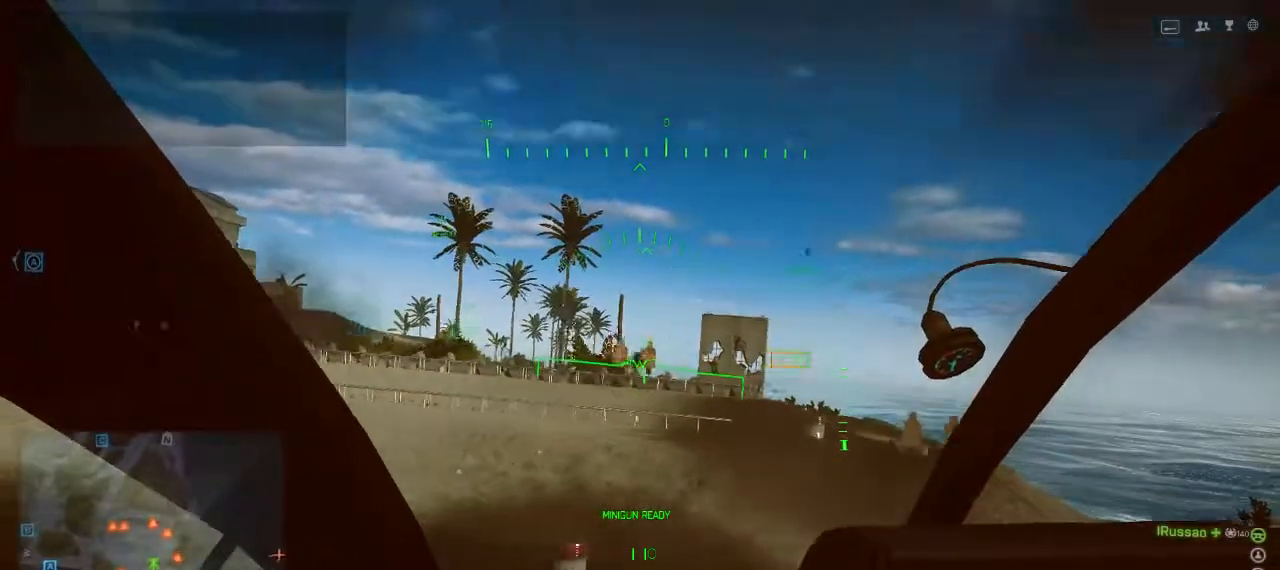
{"keys": [], "events": [[33, "w", "up"]]}
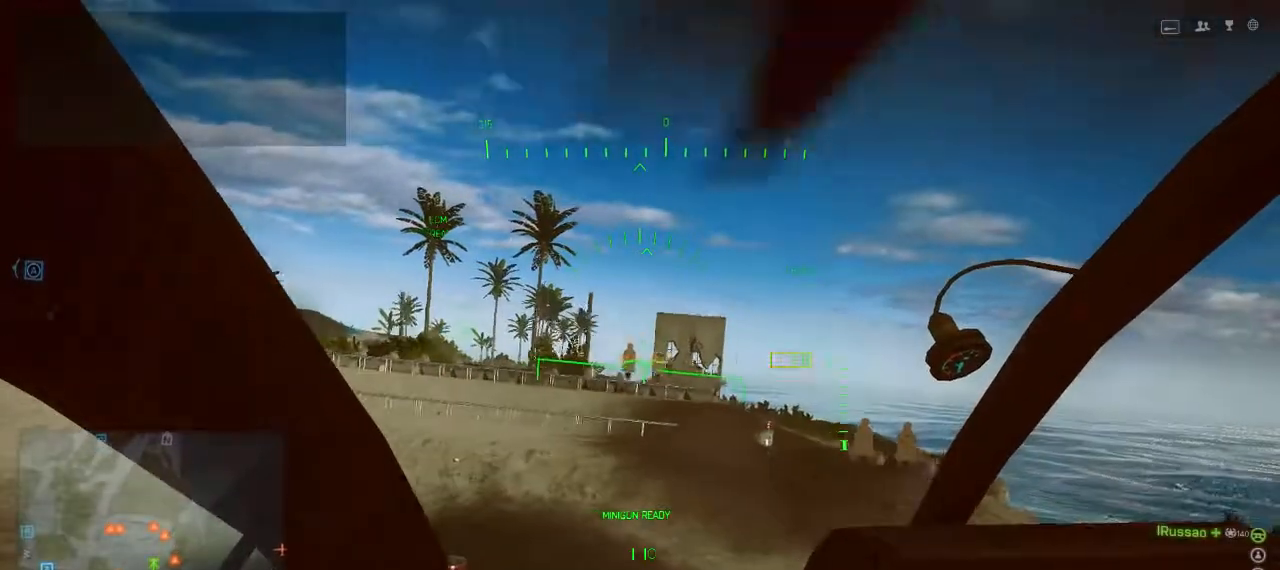
{"keys": [], "events": []}
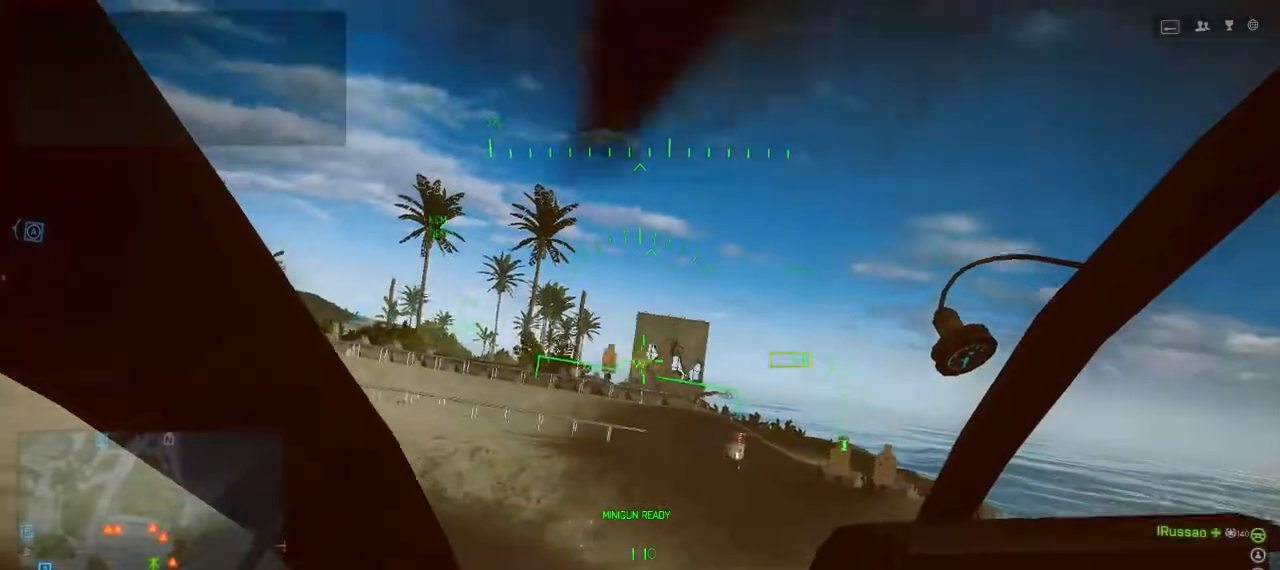
{"keys": ["w"], "events": [[233, "a", "down"], [367, "a", "up"], [500, "w", "down"]]}
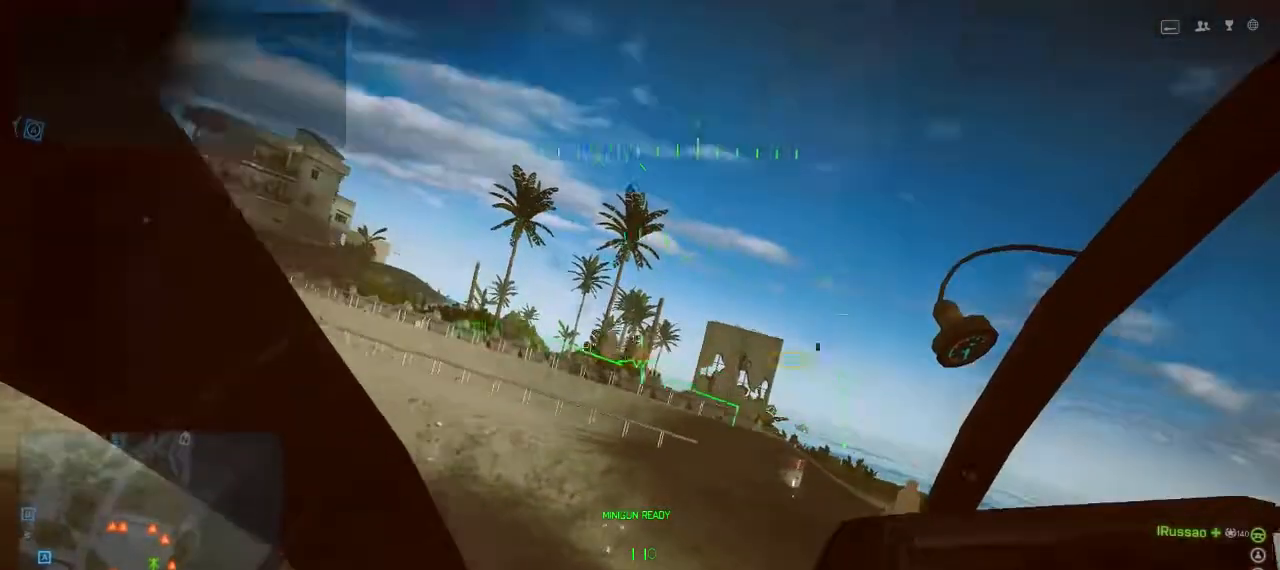
{"keys": [], "events": [[167, "w", "up"]]}
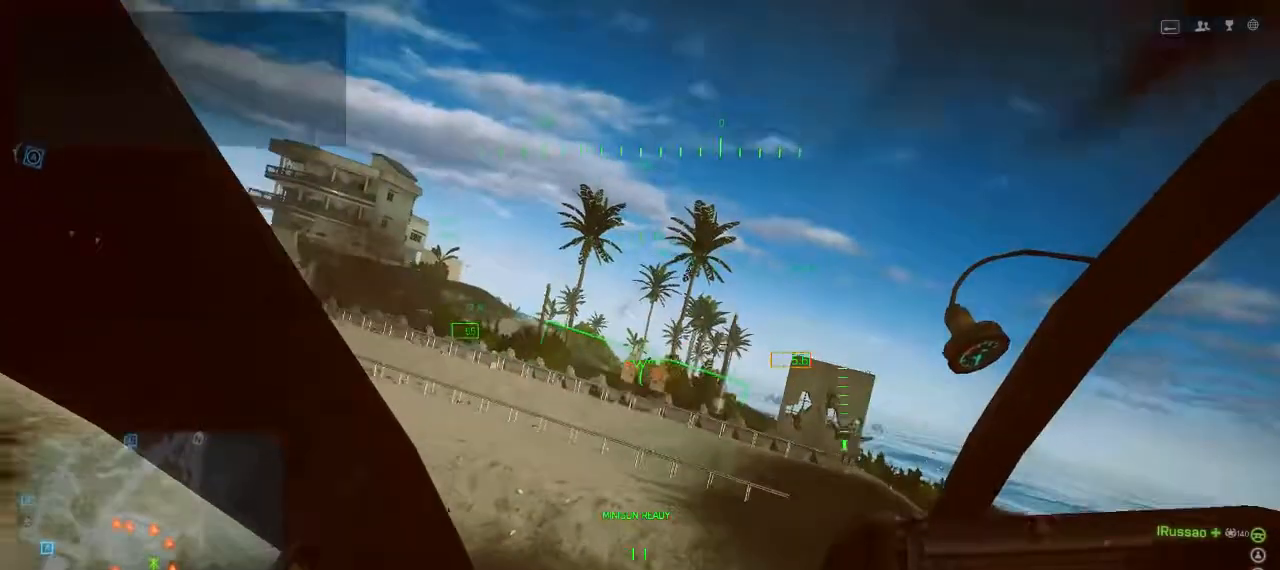
{"keys": [], "events": []}
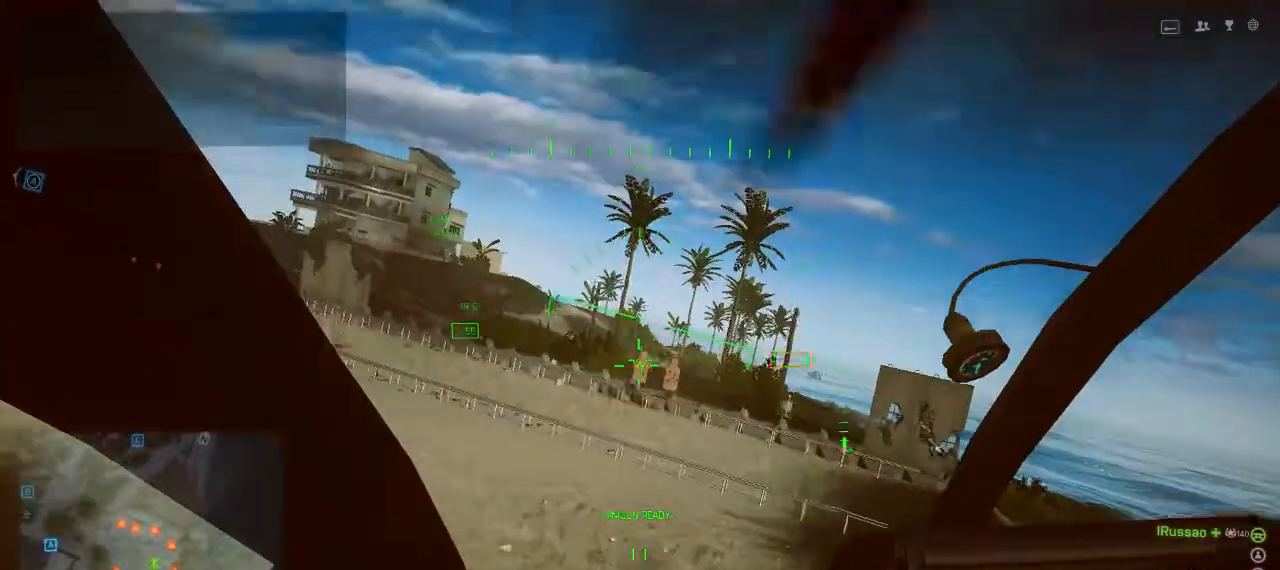
{"keys": [], "events": []}
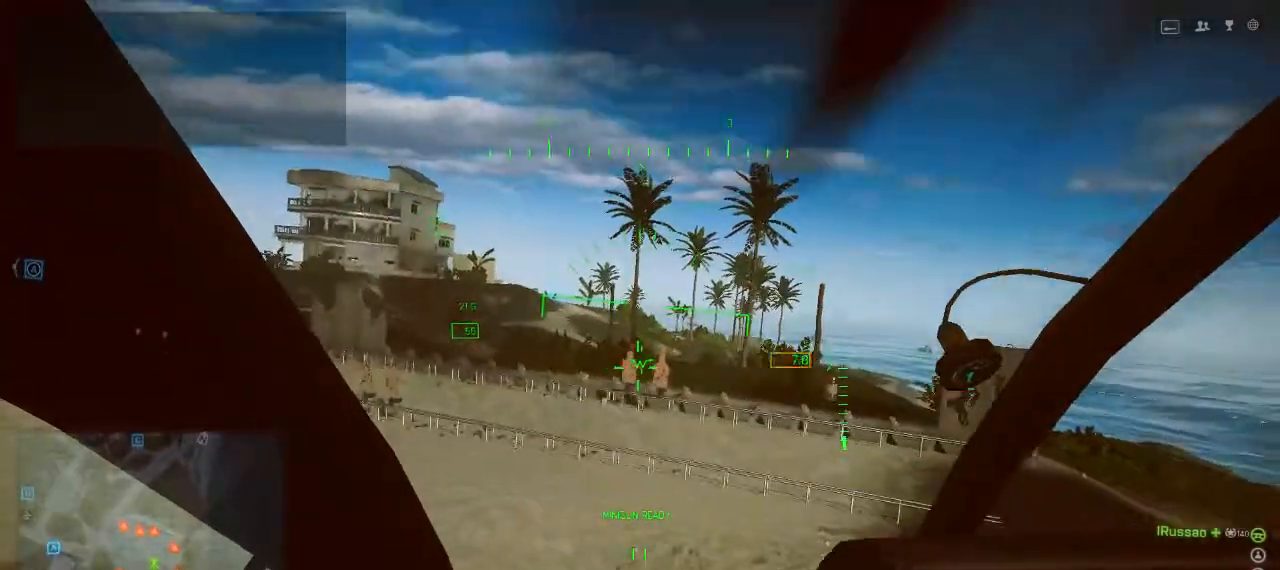
{"keys": [], "events": []}
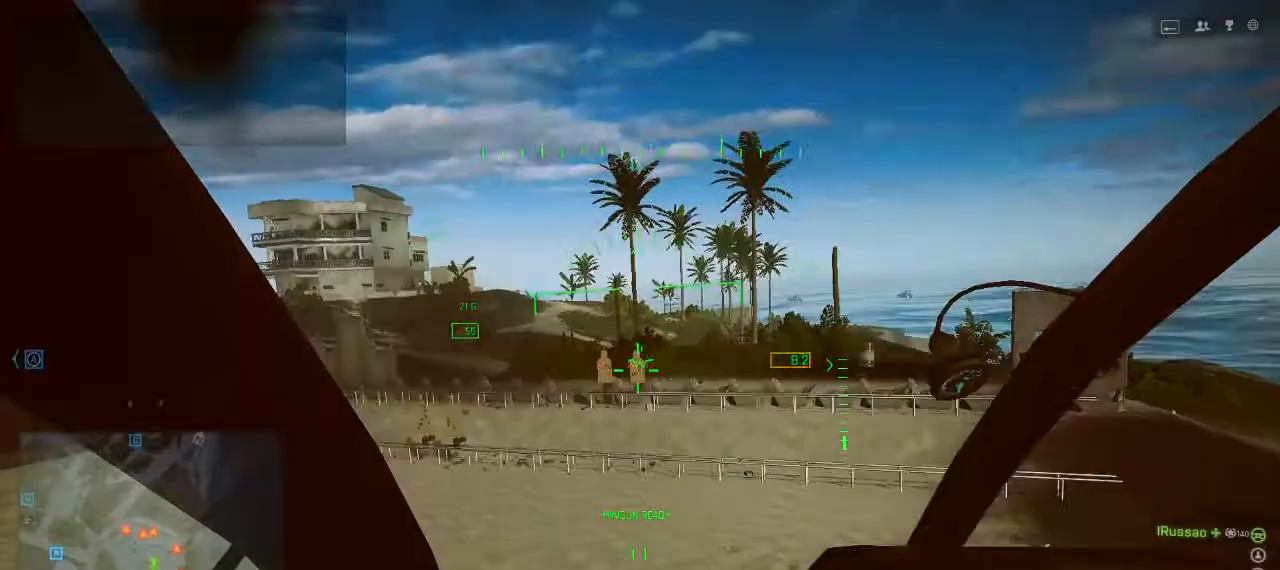
{"keys": [], "events": []}
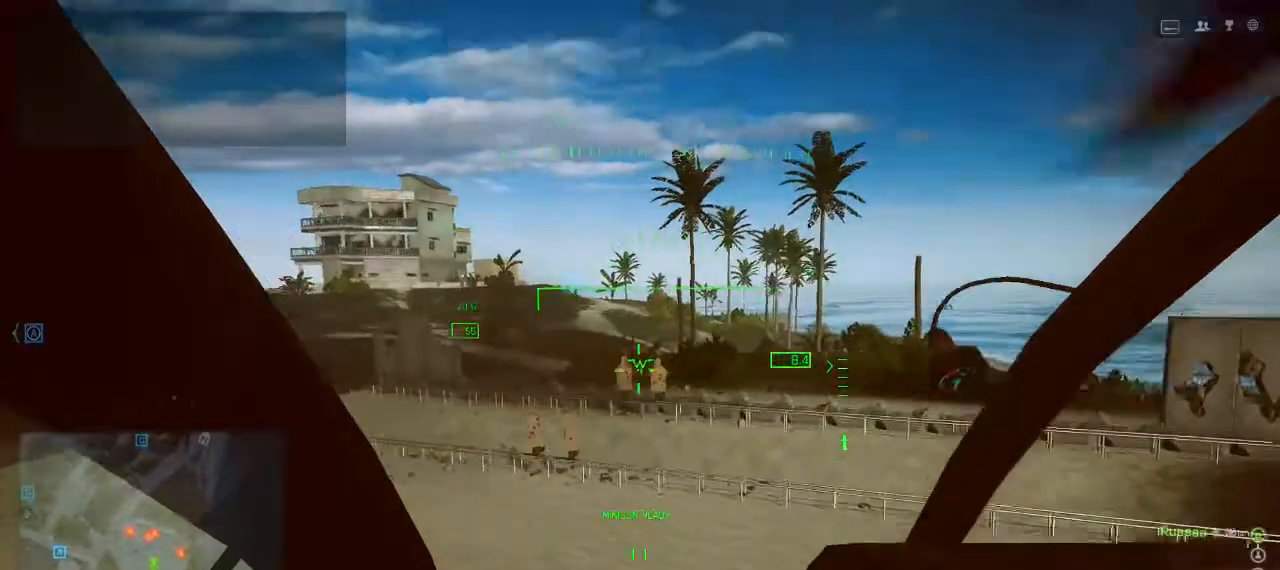
{"keys": [], "events": []}
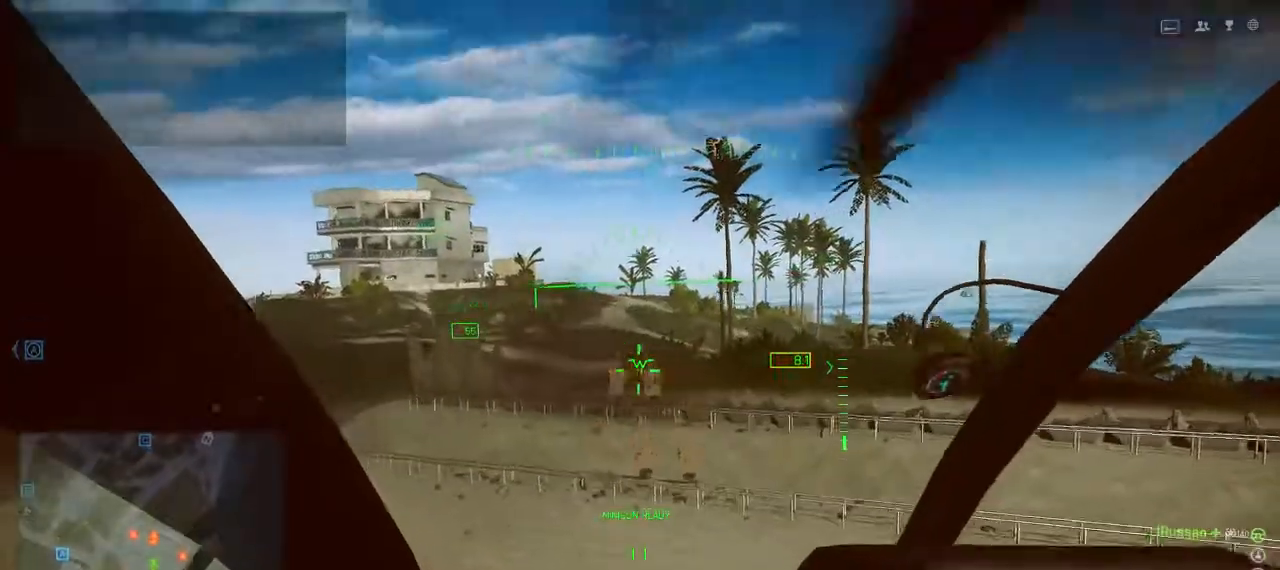
{"keys": [], "events": []}
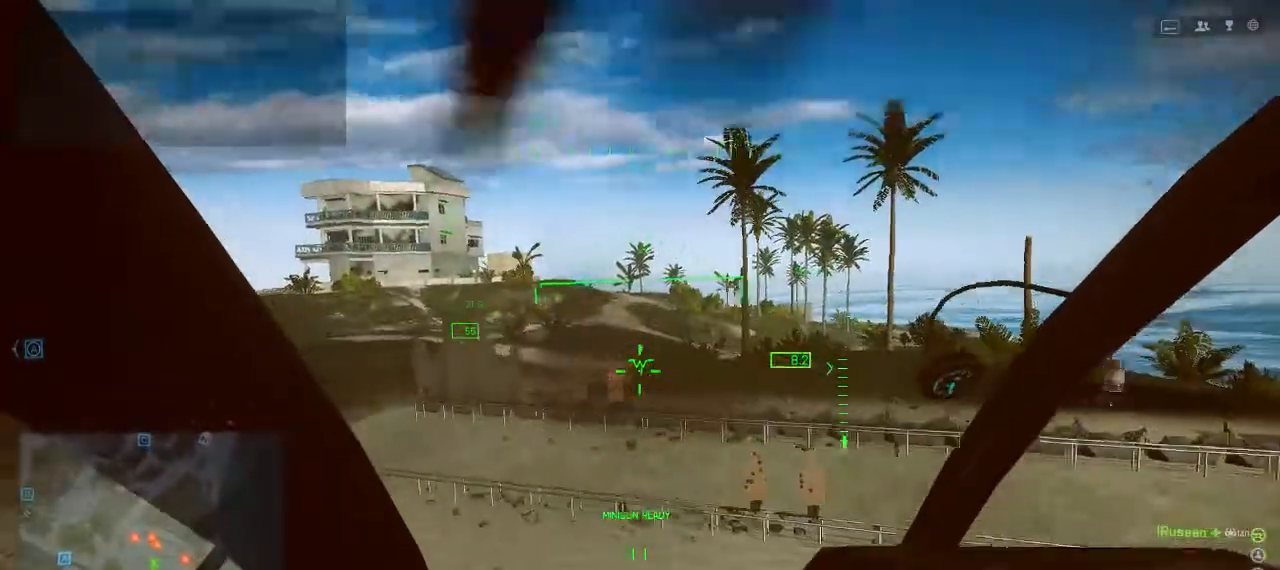
{"keys": ["d"], "events": [[400, "d", "down"]]}
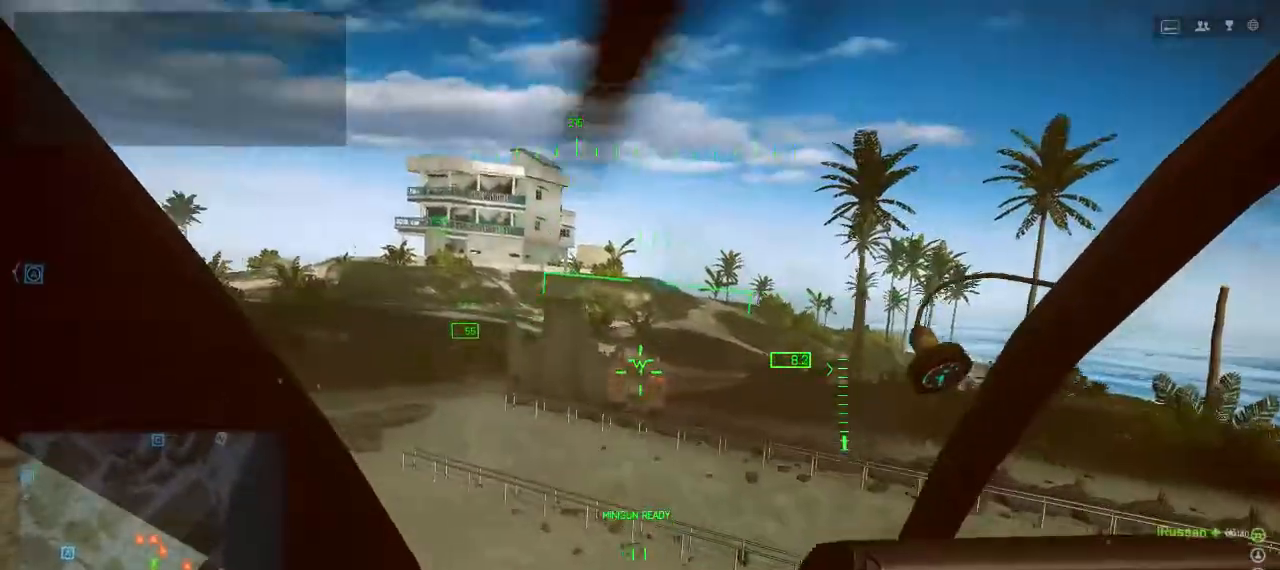
{"keys": ["d", "space"], "events": [[67, "space", "down"]]}
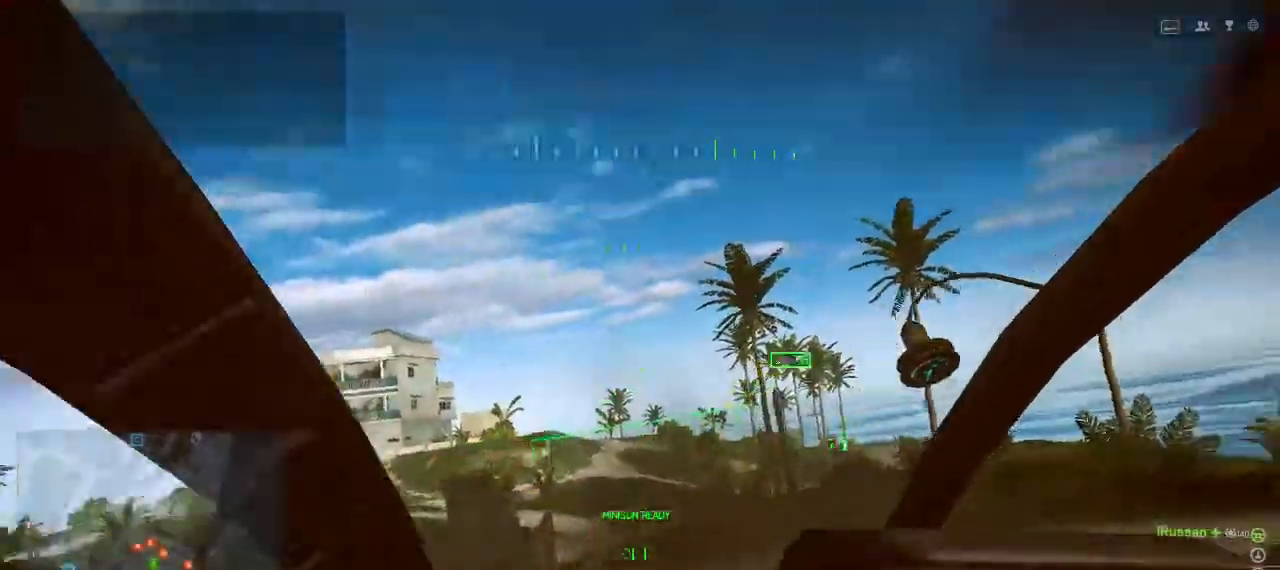
{"keys": ["d", "w"], "events": [[33, "w", "down"], [267, "space", "up"]]}
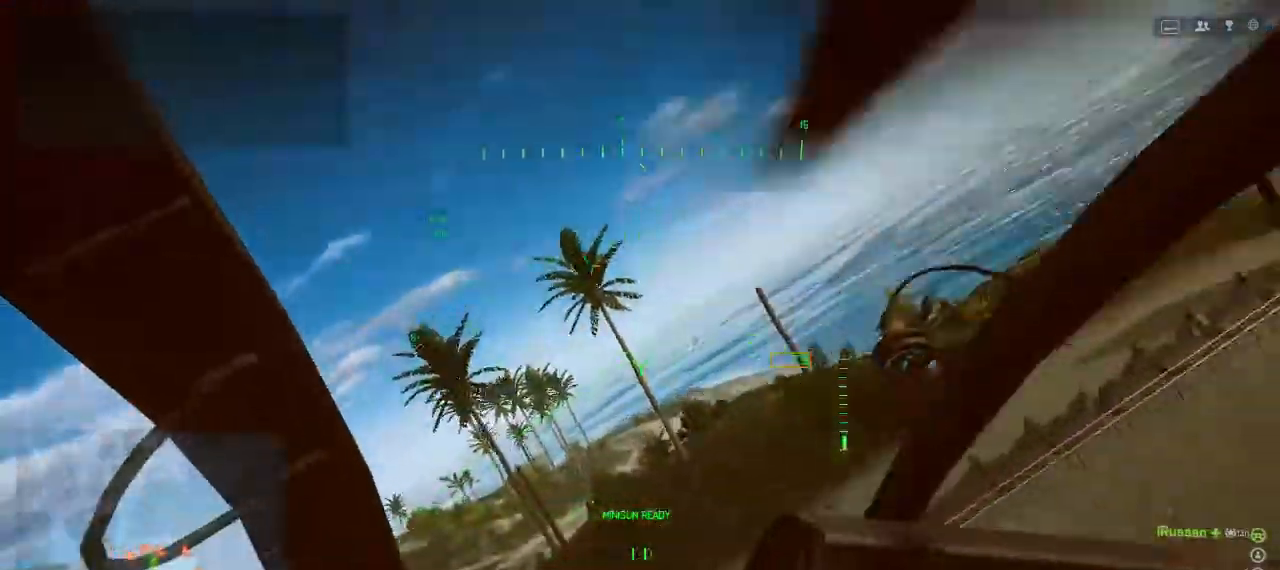
{"keys": ["d", "w"], "events": [[133, "shift", "down"], [333, "shift", "up"]]}
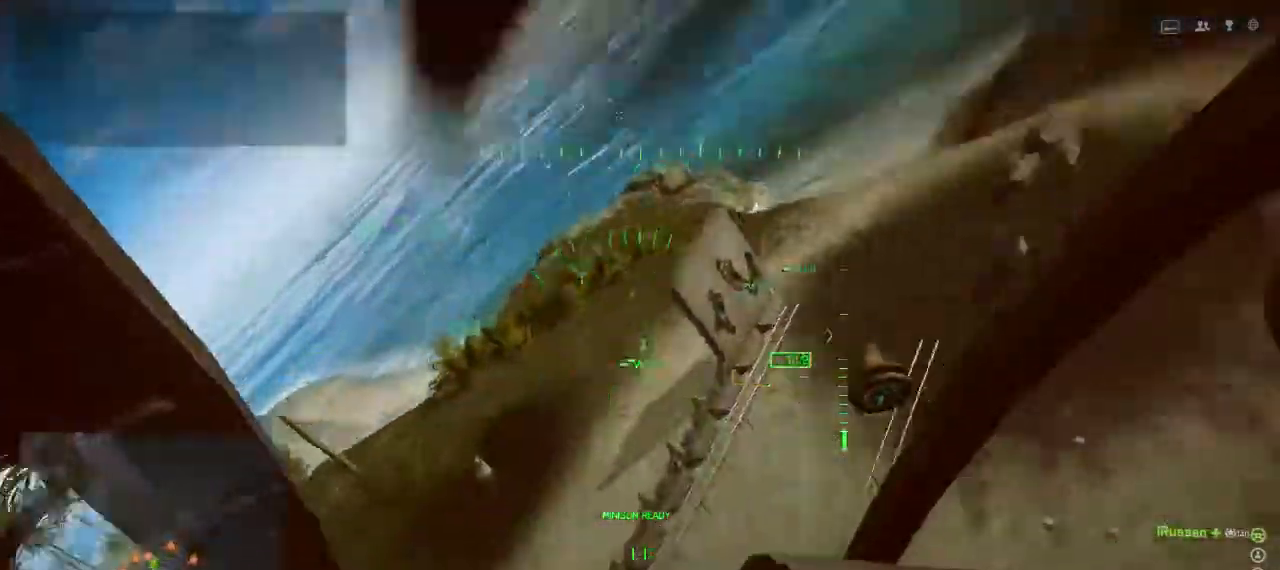
{"keys": ["d", "w"], "events": []}
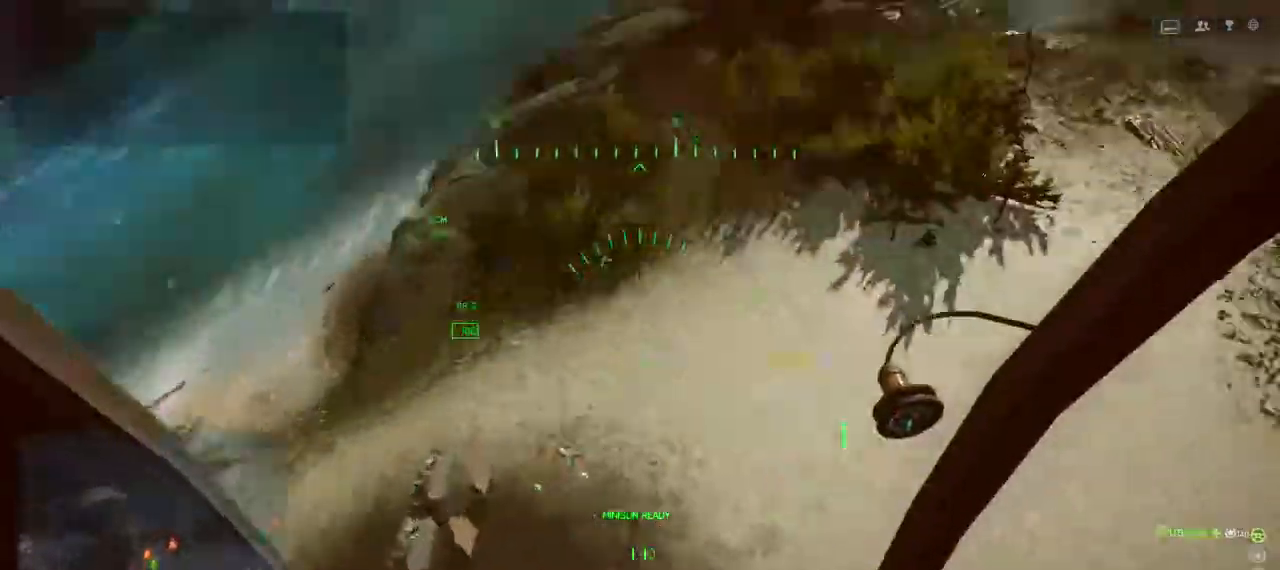
{"keys": ["a", "d", "shift", "w"], "events": [[267, "a", "down"], [267, "shift", "down"]]}
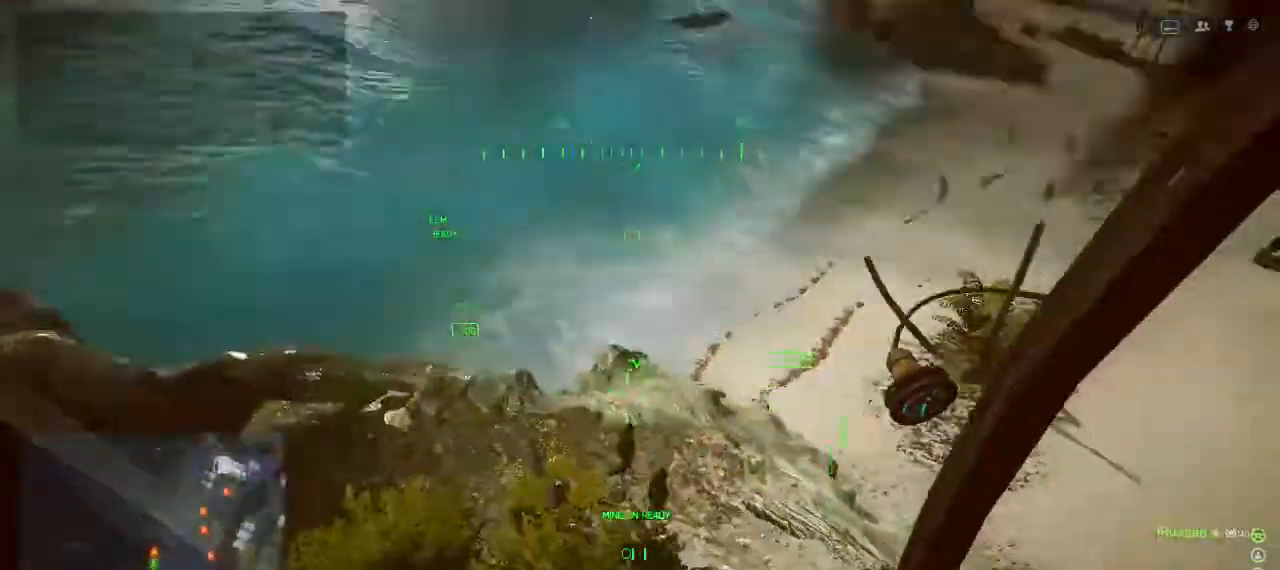
{"keys": ["a", "alt", "shift", "w"], "events": [[233, "d", "up"], [433, "alt", "down"]]}
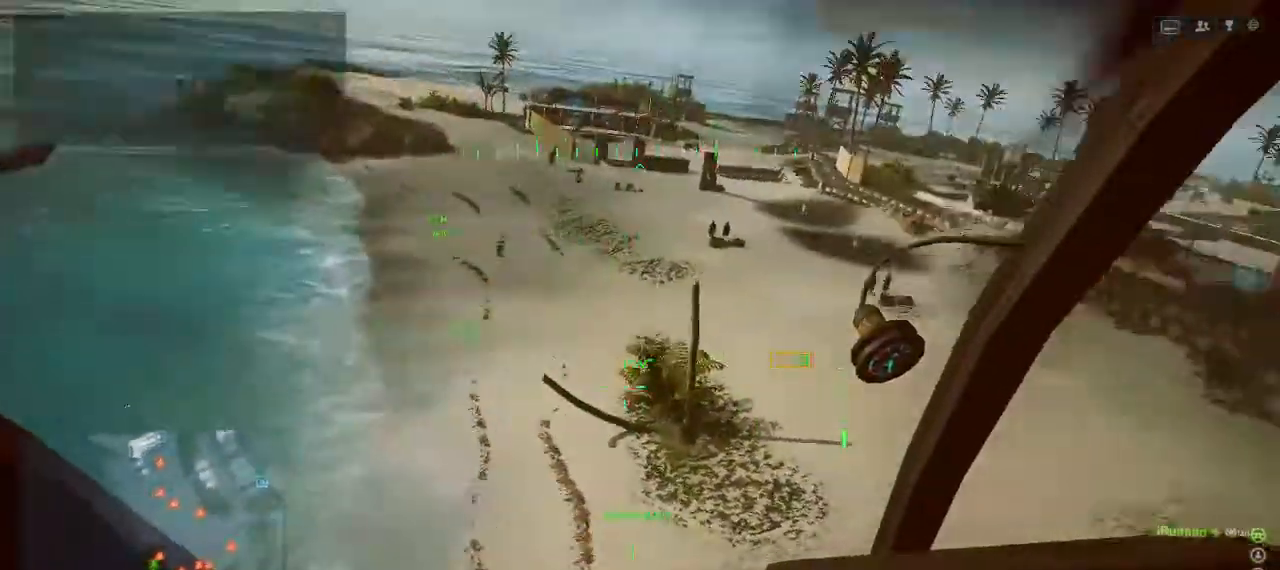
{"keys": ["w"], "events": [[33, "shift", "up"], [100, "w", "up"], [300, "a", "up"], [500, "alt", "up"], [500, "w", "down"]]}
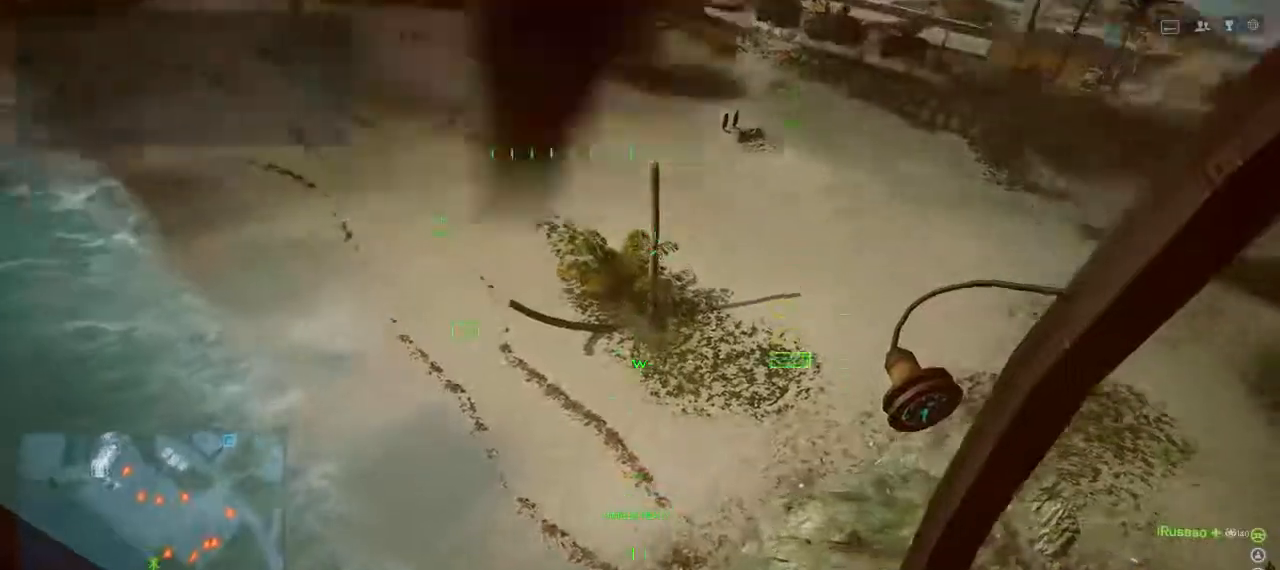
{"keys": [], "events": [[133, "d", "down"], [233, "d", "up"], [500, "w", "up"]]}
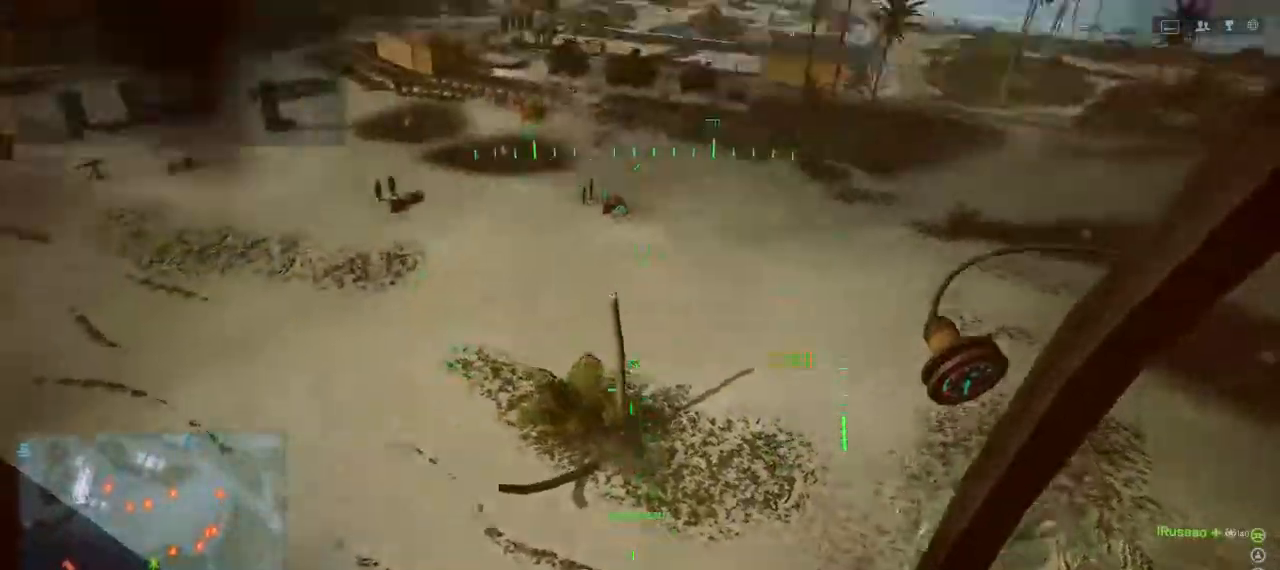
{"keys": ["d"], "events": [[200, "d", "down"]]}
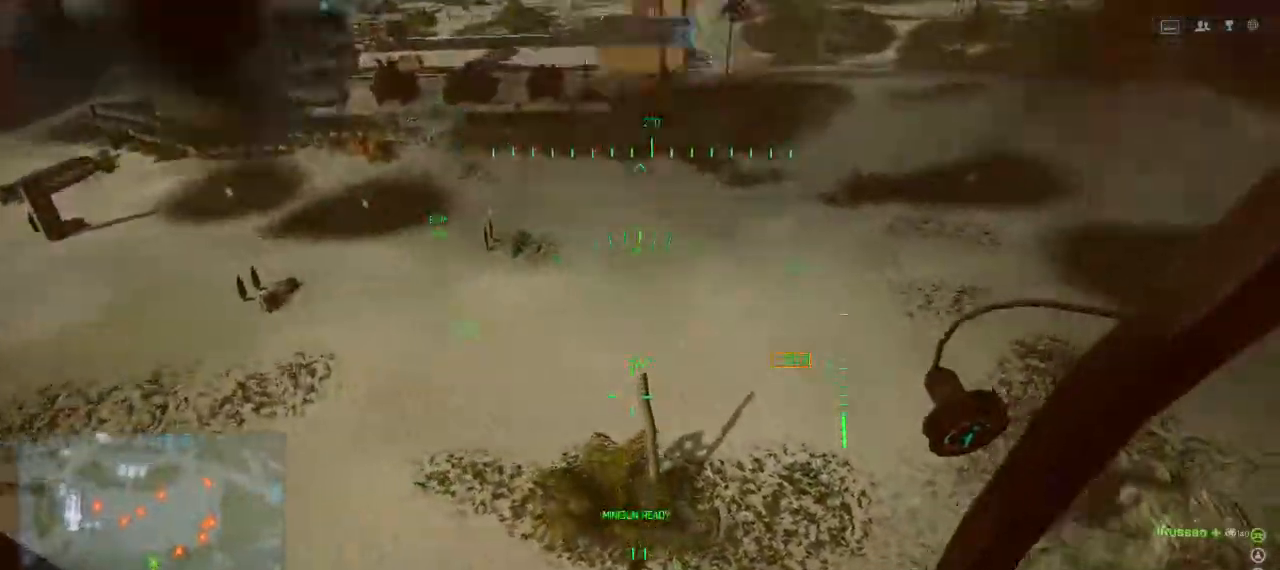
{"keys": ["space"], "events": [[33, "d", "up"], [500, "space", "down"]]}
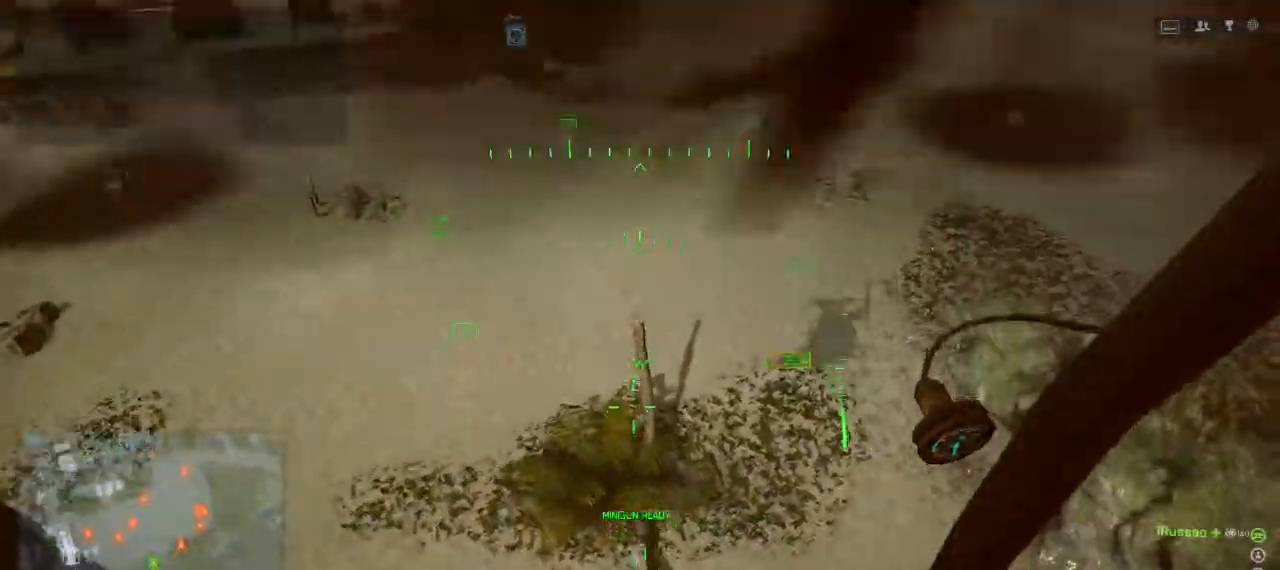
{"keys": [], "events": [[33, "d", "down"], [133, "d", "up"], [200, "space", "up"]]}
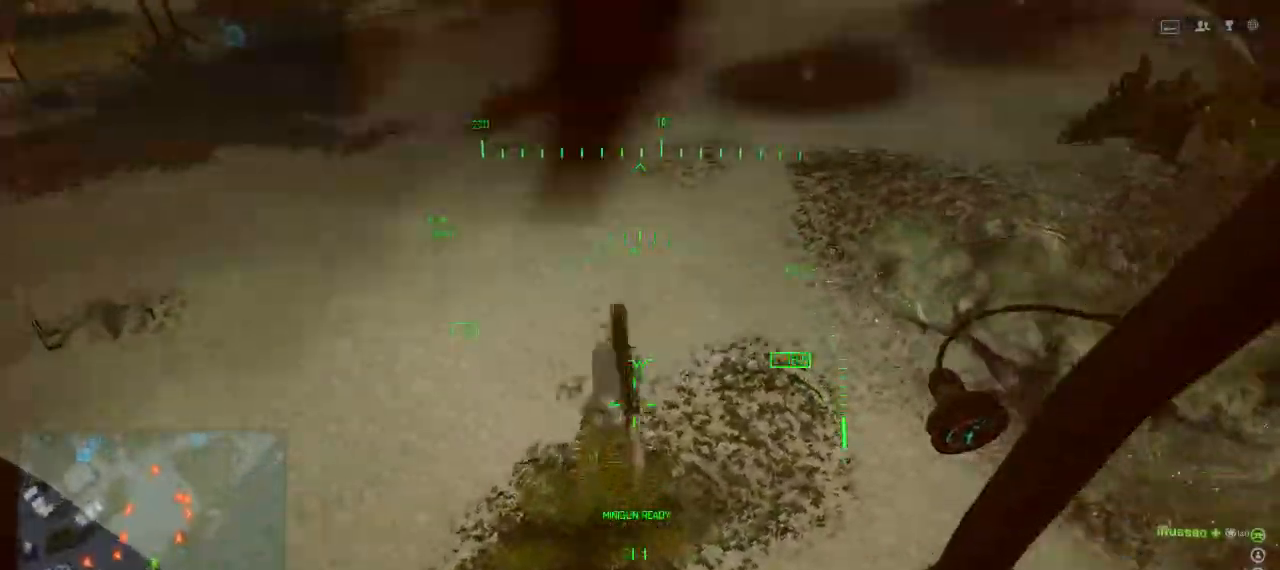
{"keys": ["d", "space"], "events": [[233, "d", "down"], [333, "space", "down"]]}
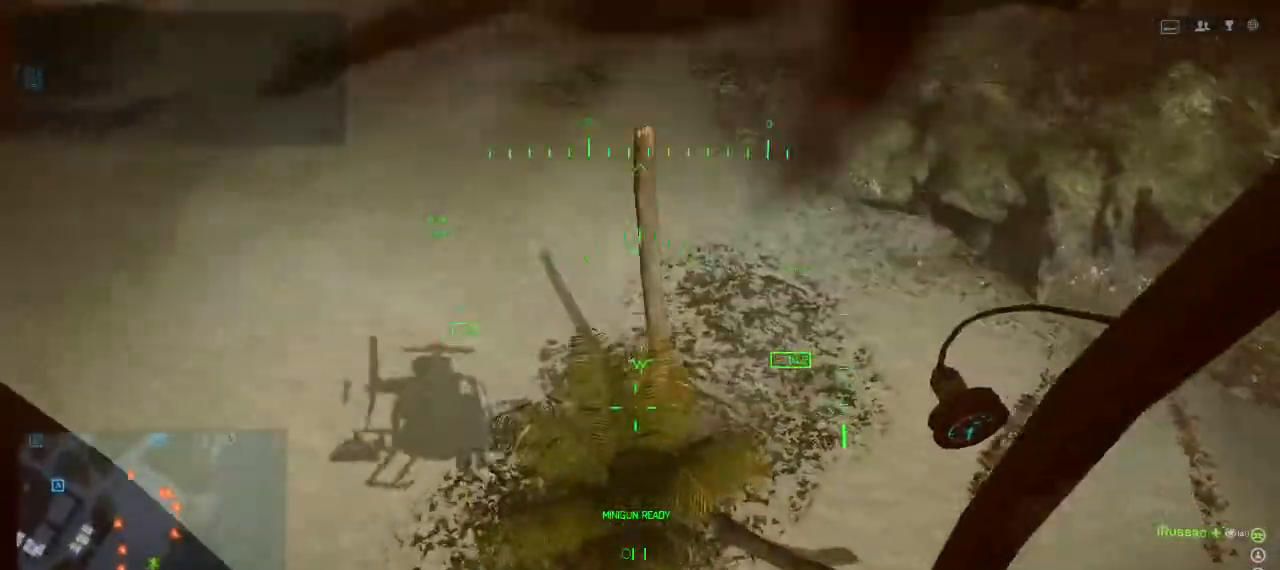
{"keys": ["d", "space", "w"], "events": [[367, "w", "down"]]}
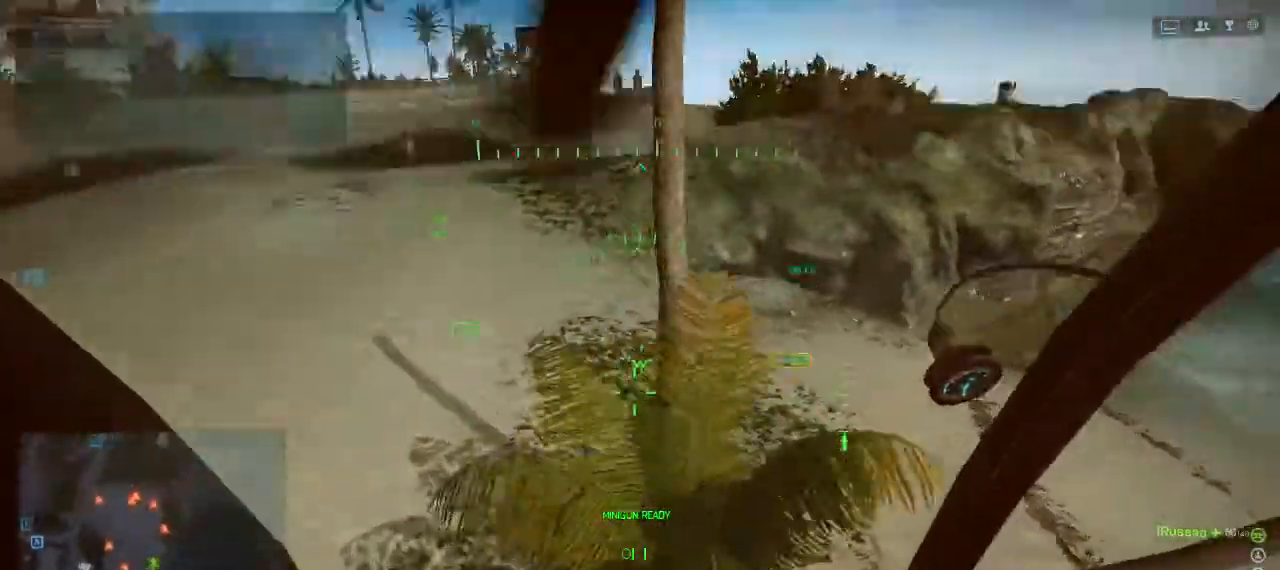
{"keys": ["d", "w"], "events": [[67, "w", "up"], [300, "space", "up"], [433, "w", "down"]]}